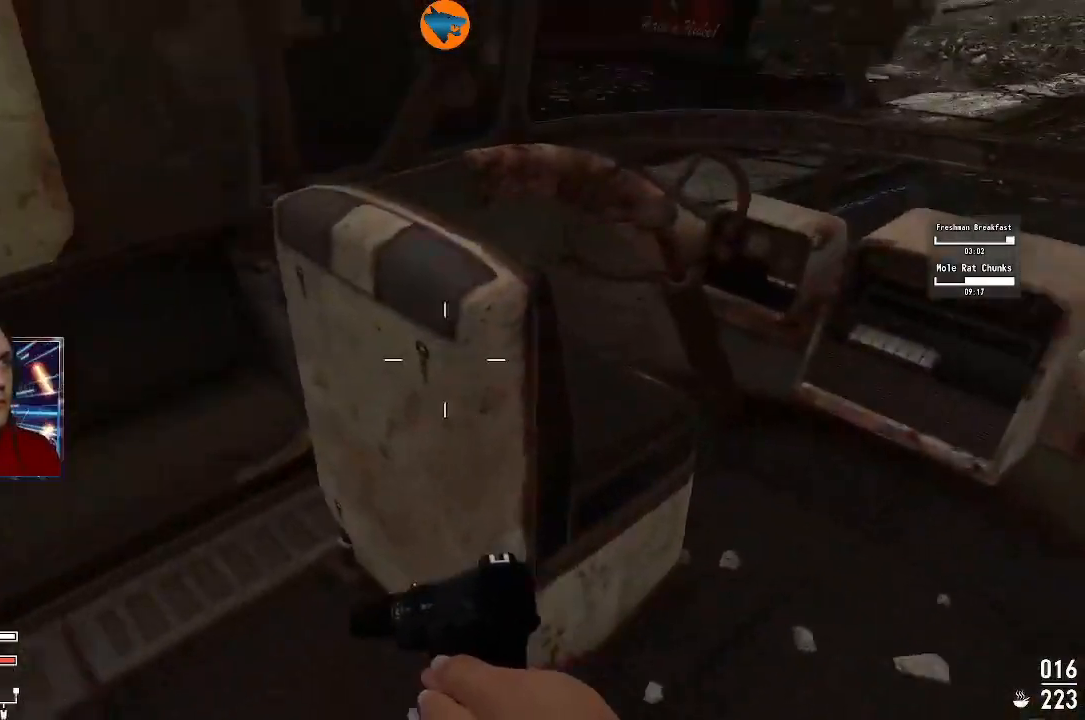
Gameplay with a controller (Xbox layout); each line is a JSON object with the inputs held at the frame after it (dt_ms = milliseconds from this image to that frame). "events" lists button and stick changes between this image and that frame as [ms after this image, input, new state], when the widget could be followed in between.
{"dt_ms": 500, "buttons": [], "left_stick": "left", "right_stick": "left", "events": []}
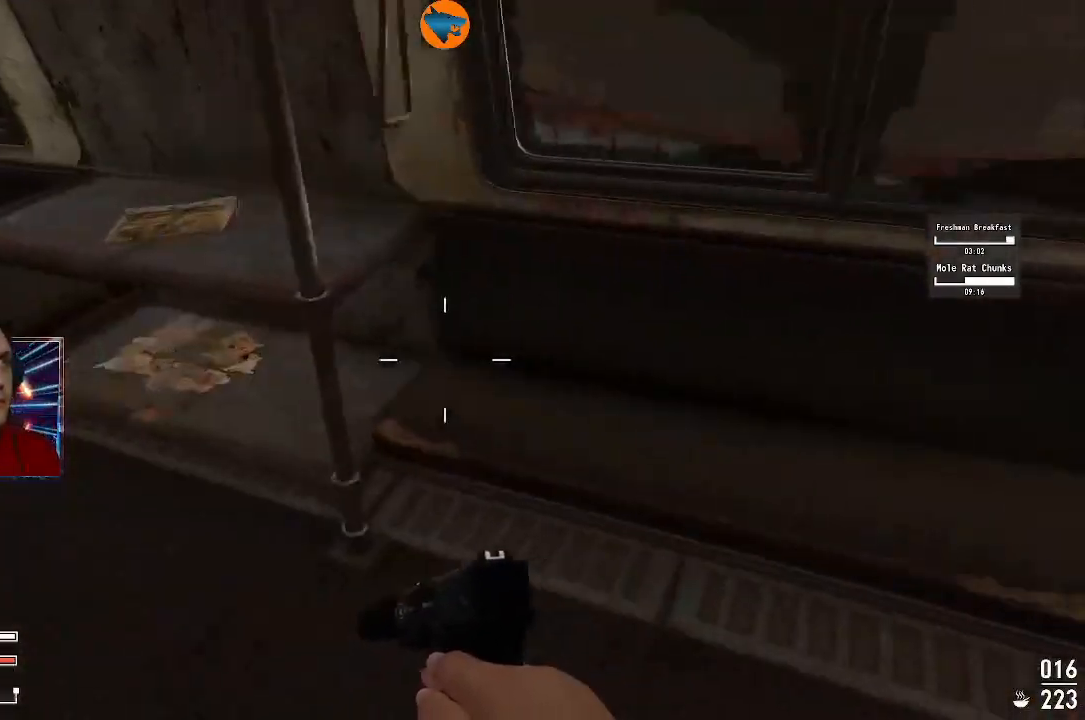
{"dt_ms": 500, "buttons": [], "left_stick": "up-right", "right_stick": "center", "events": [[33, "left_stick", "center"], [200, "left_stick", "up-left"], [333, "left_stick", "up"], [367, "right_stick", "center"], [433, "left_stick", "up-right"]]}
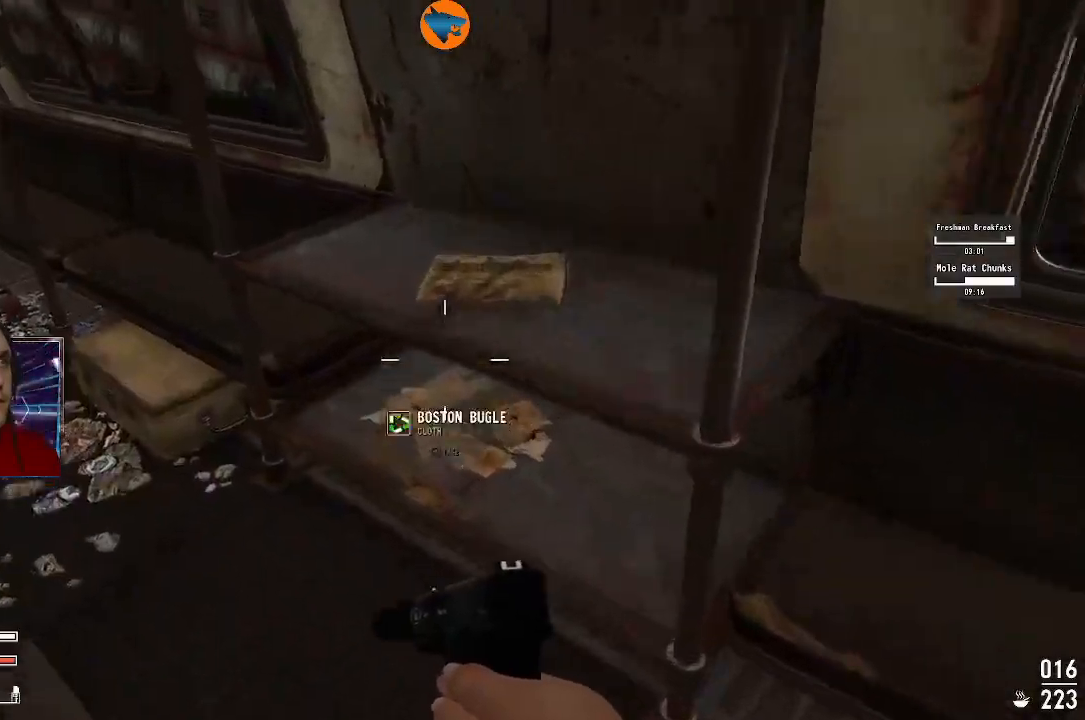
{"dt_ms": 500, "buttons": [], "left_stick": "center", "right_stick": "left", "events": [[100, "left_stick", "center"], [233, "A", "down"], [300, "A", "up"], [433, "right_stick", "left"]]}
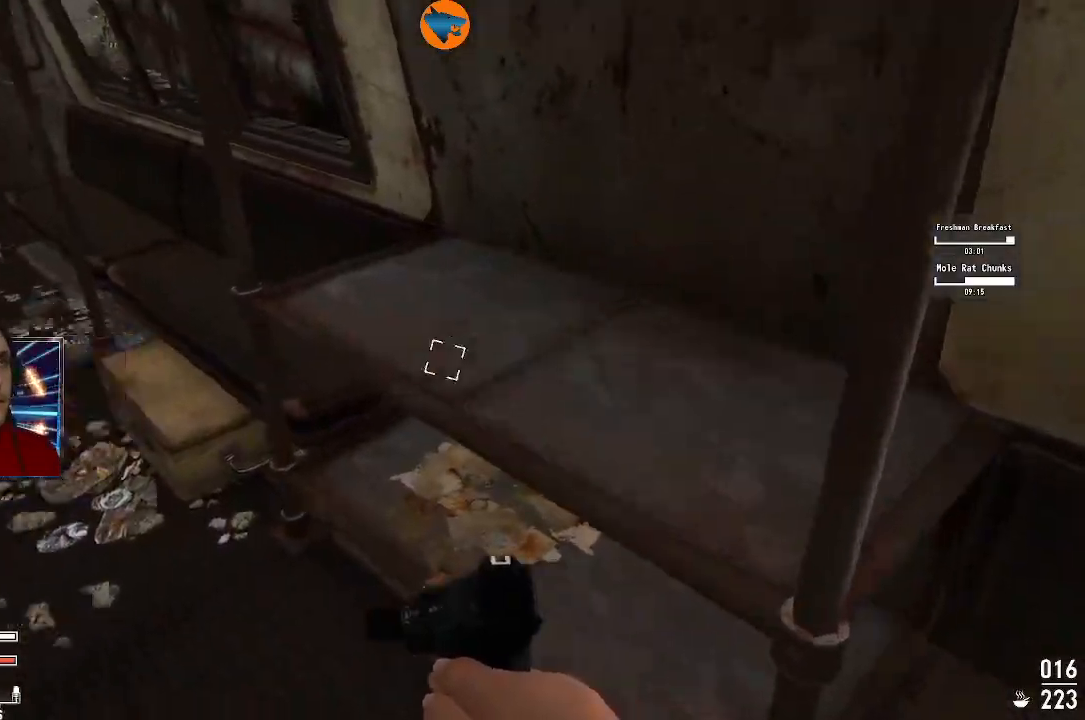
{"dt_ms": 500, "buttons": [], "left_stick": "up-right", "right_stick": "left", "events": [[367, "left_stick", "up-right"]]}
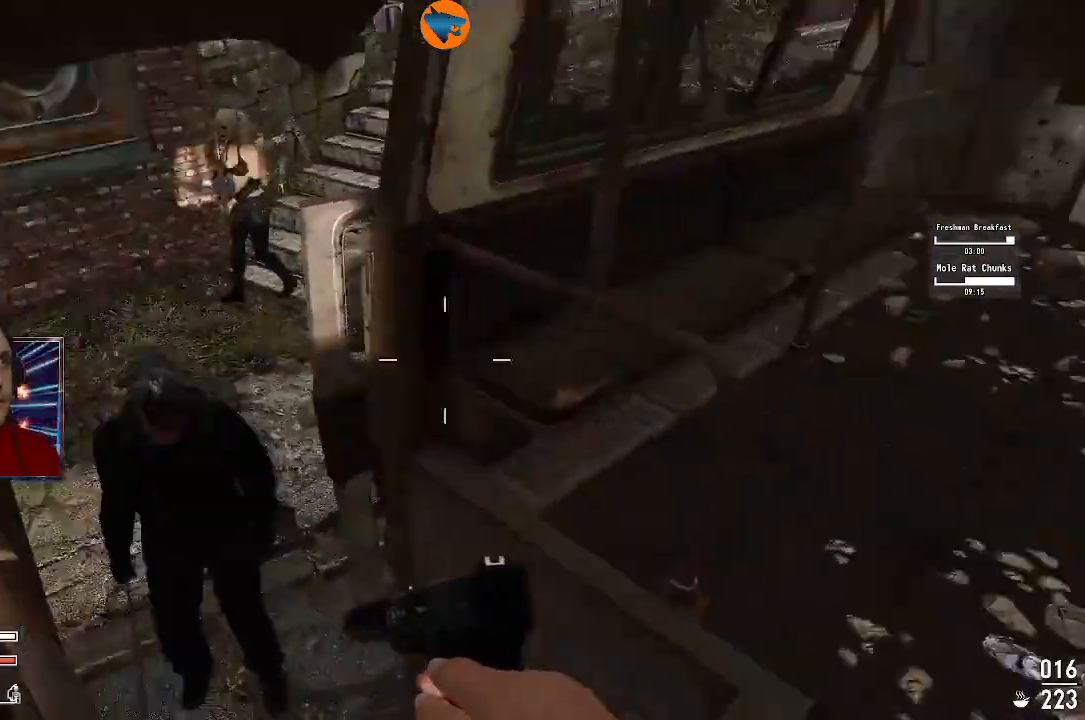
{"dt_ms": 500, "buttons": [], "left_stick": "up", "right_stick": "center", "events": [[100, "left_stick", "up"], [200, "right_stick", "center"]]}
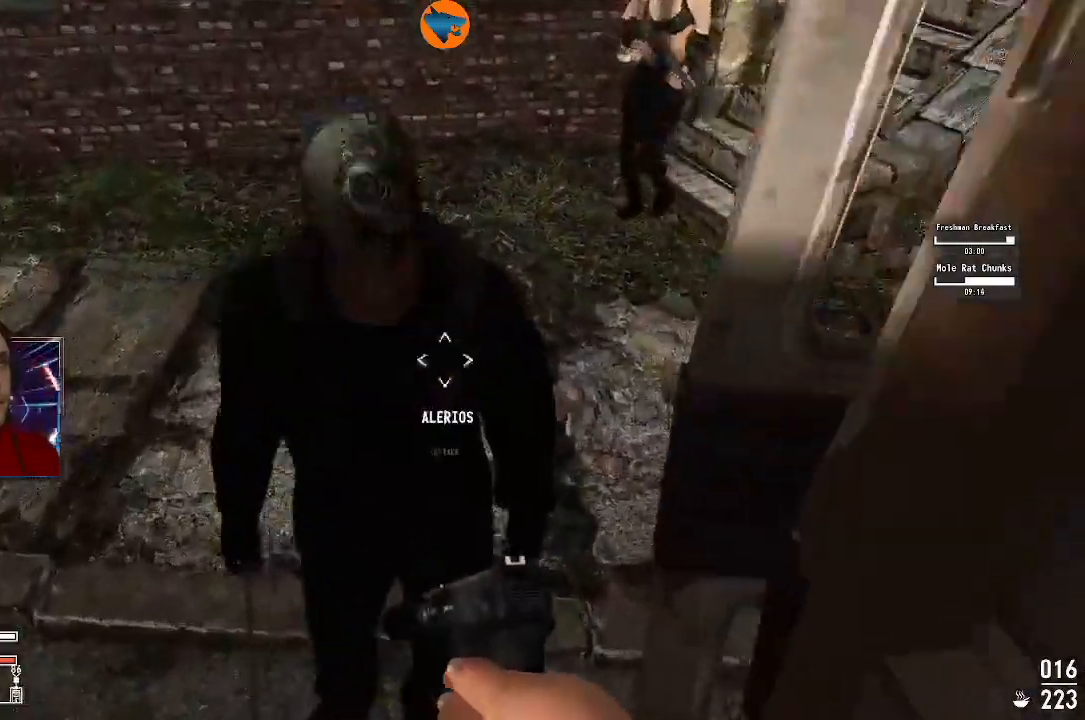
{"dt_ms": 500, "buttons": [], "left_stick": "left", "right_stick": "up"}
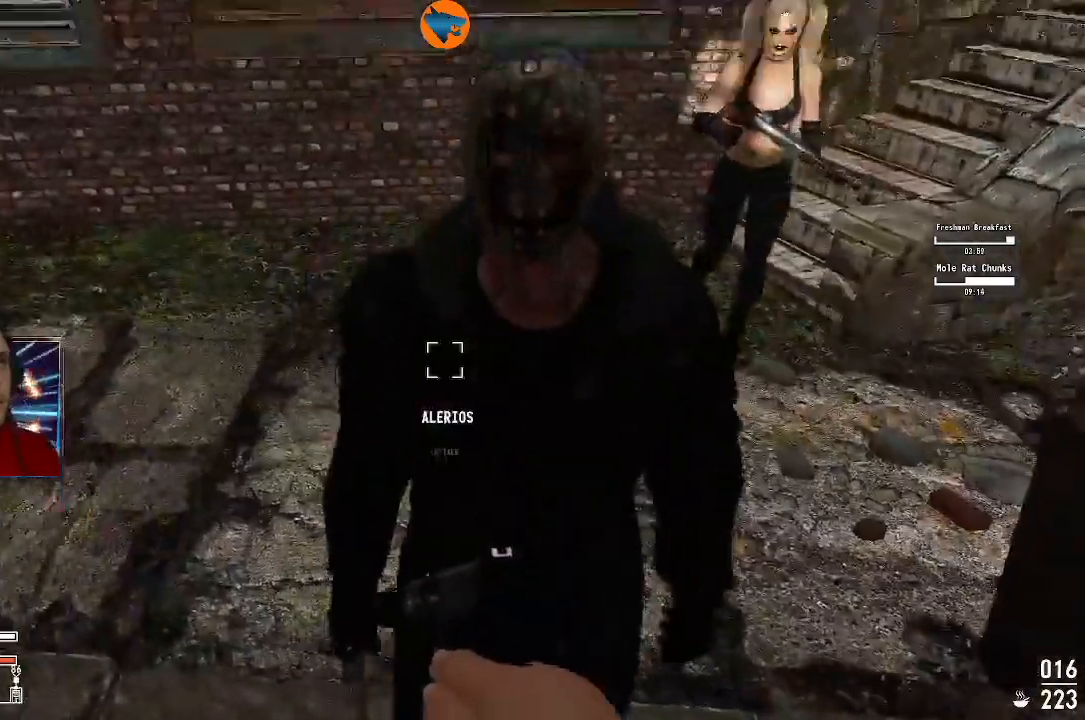
{"dt_ms": 500, "buttons": [], "left_stick": "left", "right_stick": "center", "events": [[33, "right_stick", "up-right"], [67, "left_stick", "up"], [233, "left_stick", "up-left"], [333, "left_stick", "left"], [500, "right_stick", "center"]]}
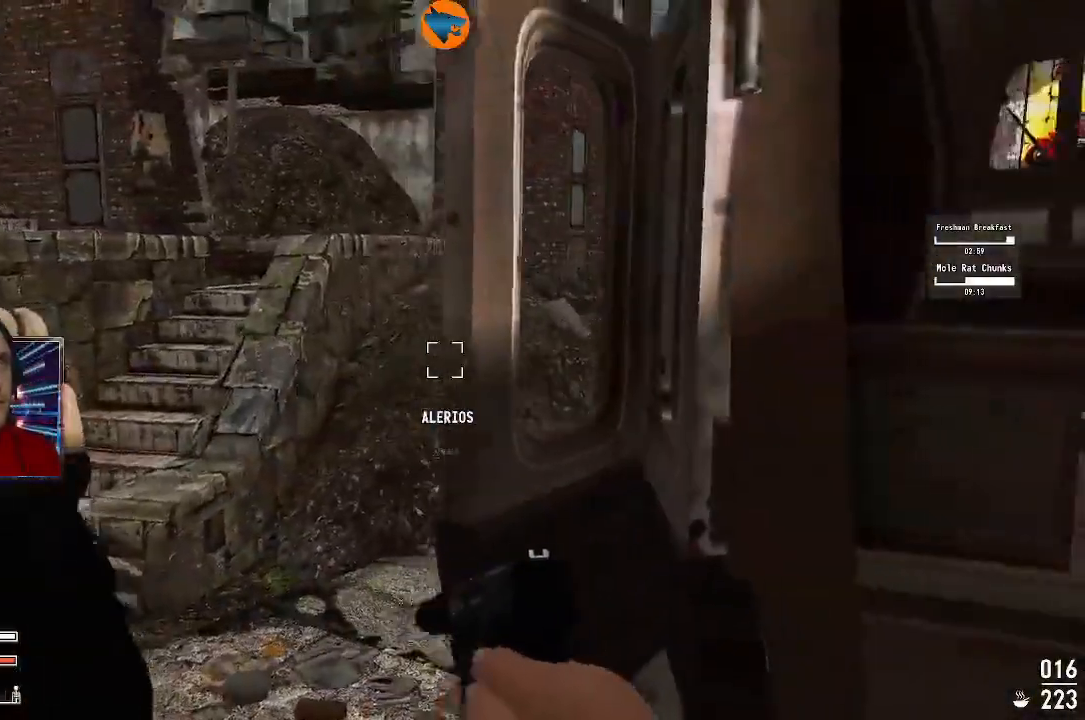
{"dt_ms": 500, "buttons": [], "left_stick": "up", "right_stick": "left", "events": [[333, "right_stick", "left"], [367, "left_stick", "up"]]}
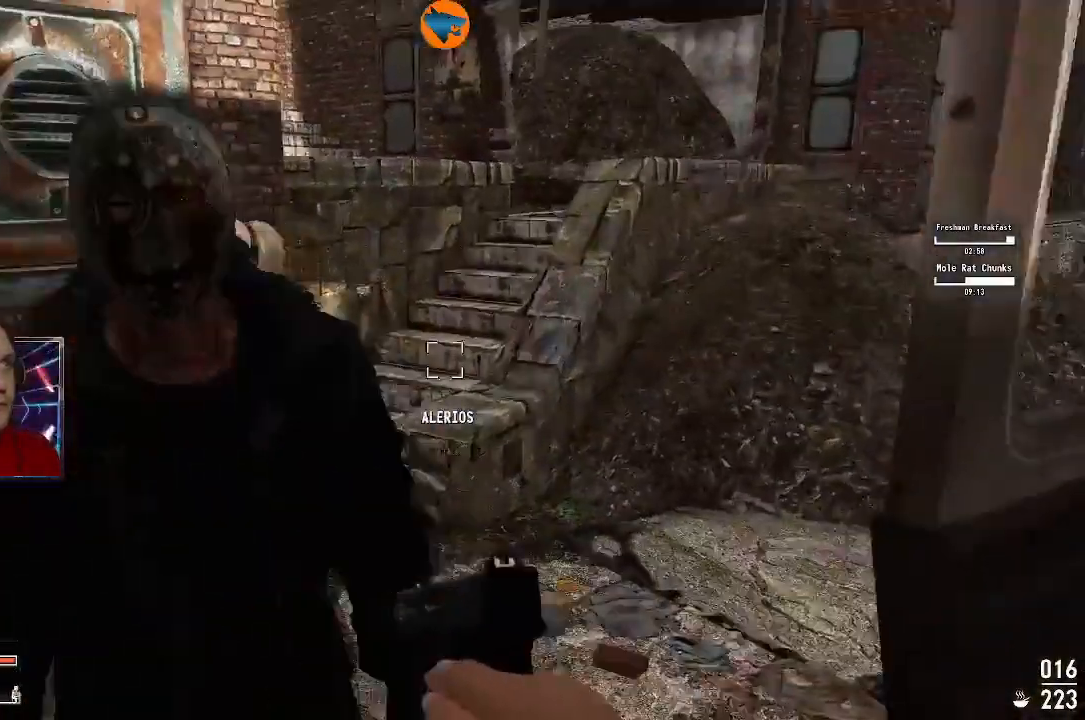
{"dt_ms": 500, "buttons": [], "left_stick": "left", "right_stick": "right", "events": [[133, "right_stick", "center"], [267, "right_stick", "right"], [500, "left_stick", "left"]]}
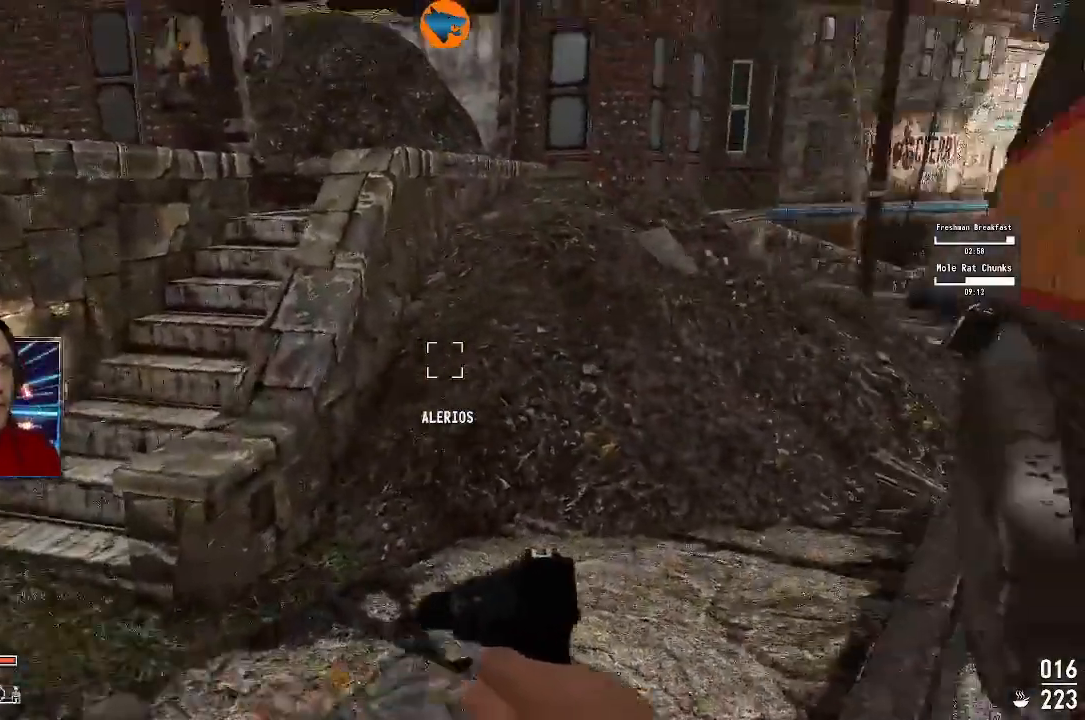
{"dt_ms": 500, "buttons": [], "left_stick": "up", "right_stick": "center", "events": [[33, "right_stick", "center"], [133, "right_stick", "right"], [267, "left_stick", "up-left"], [400, "left_stick", "up"], [400, "right_stick", "up-right"], [500, "right_stick", "center"]]}
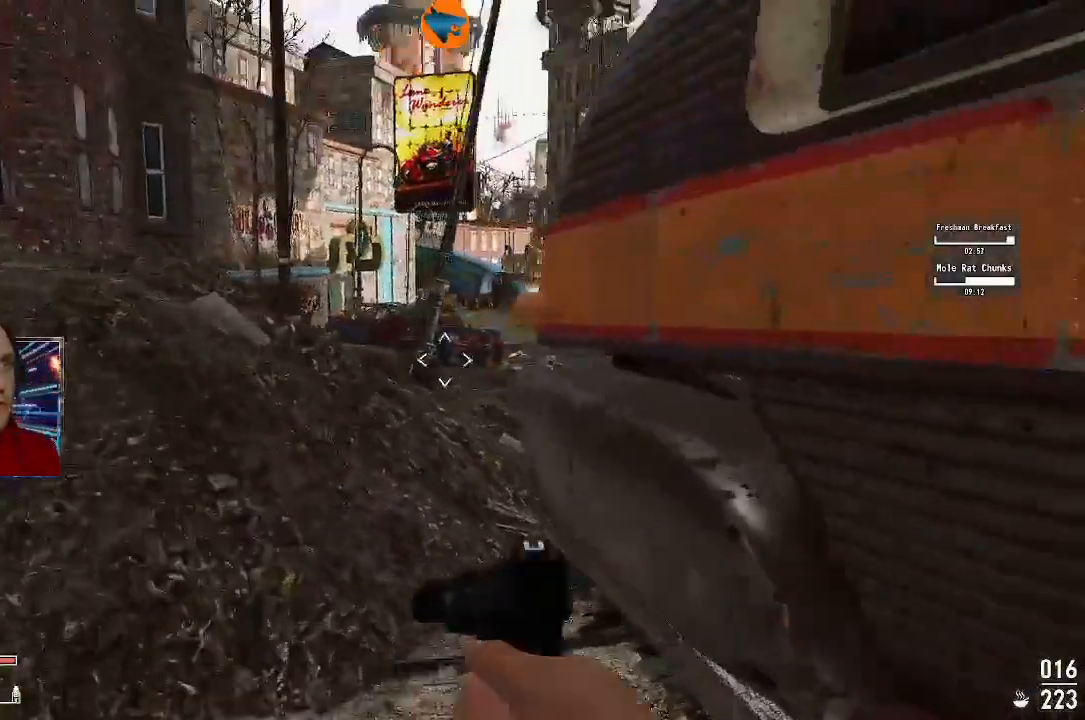
{"dt_ms": 500, "buttons": [], "left_stick": "center", "right_stick": "center", "events": [[167, "left_stick", "center"]]}
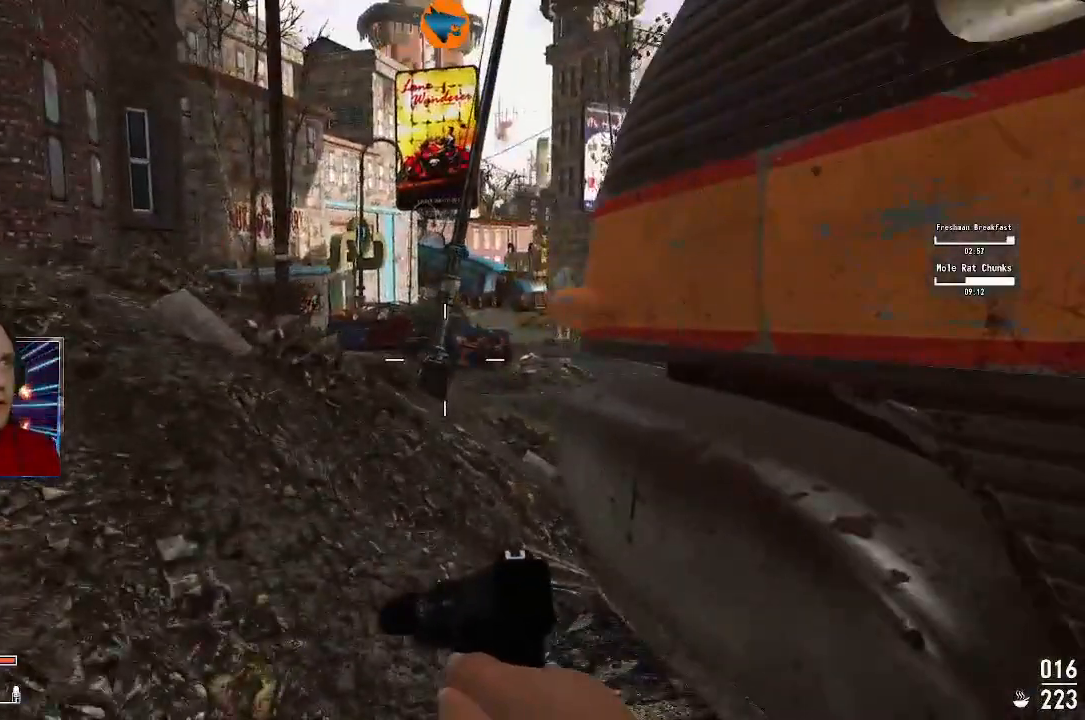
{"dt_ms": 500, "buttons": [], "left_stick": "center", "right_stick": "center", "events": []}
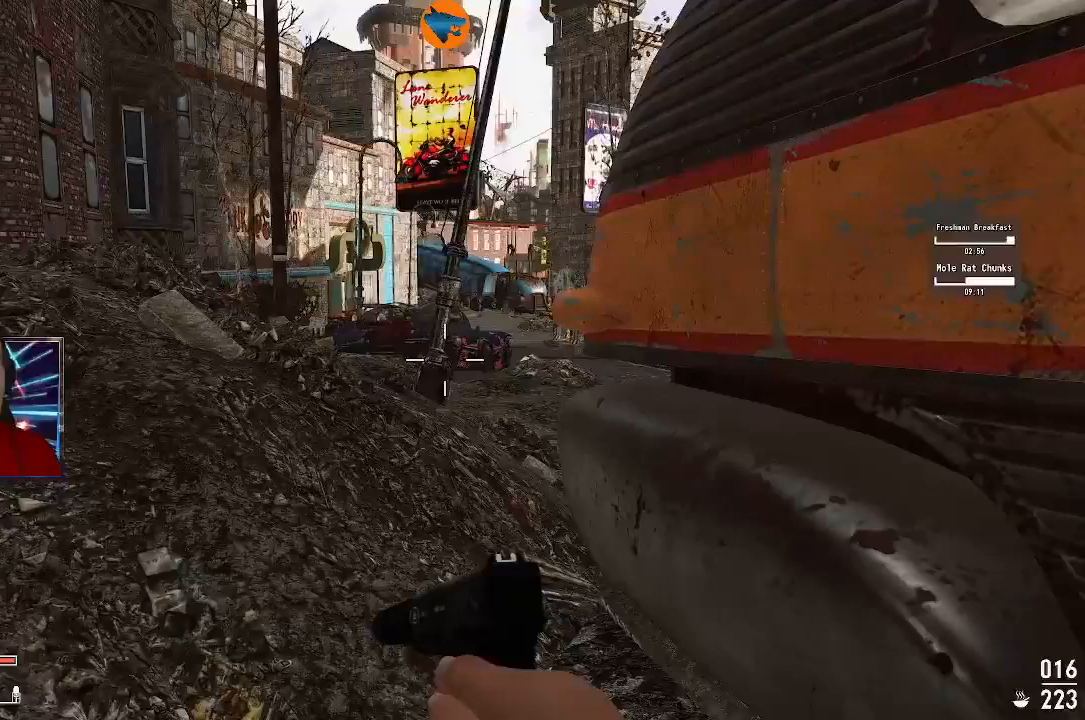
{"dt_ms": 500, "buttons": [], "left_stick": "center", "right_stick": "center", "events": [[200, "B", "down"], [300, "B", "up"]]}
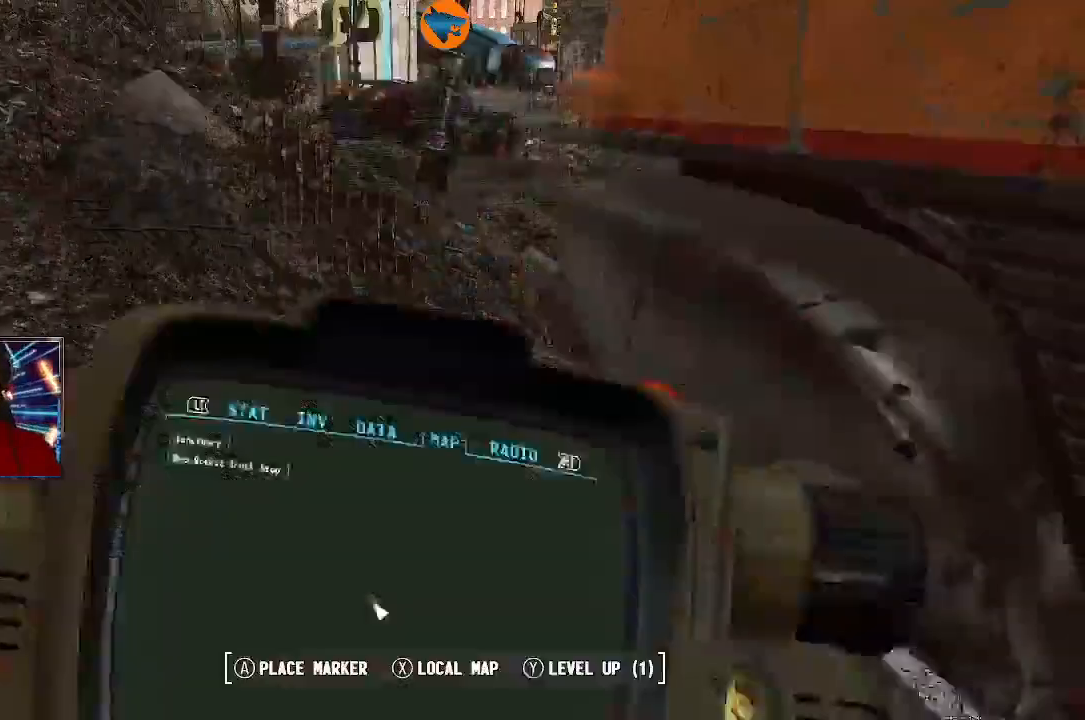
{"dt_ms": 500, "buttons": [], "left_stick": "center", "right_stick": "center", "events": []}
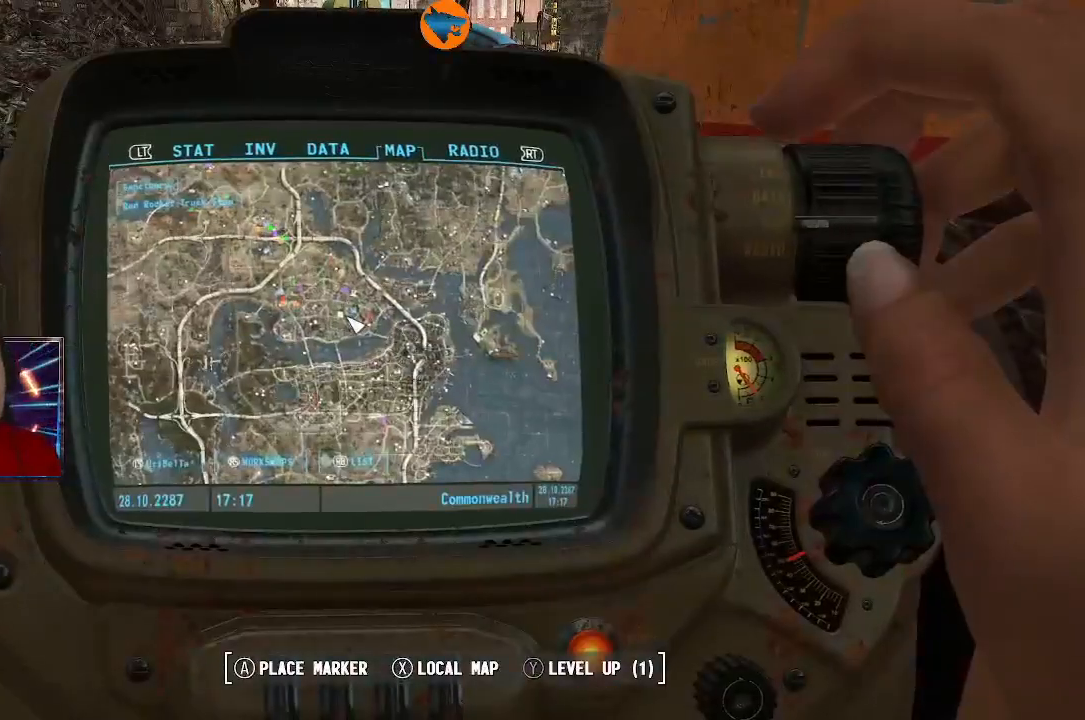
{"dt_ms": 500, "buttons": [], "left_stick": "center", "right_stick": "up", "events": [[133, "right_stick", "up"]]}
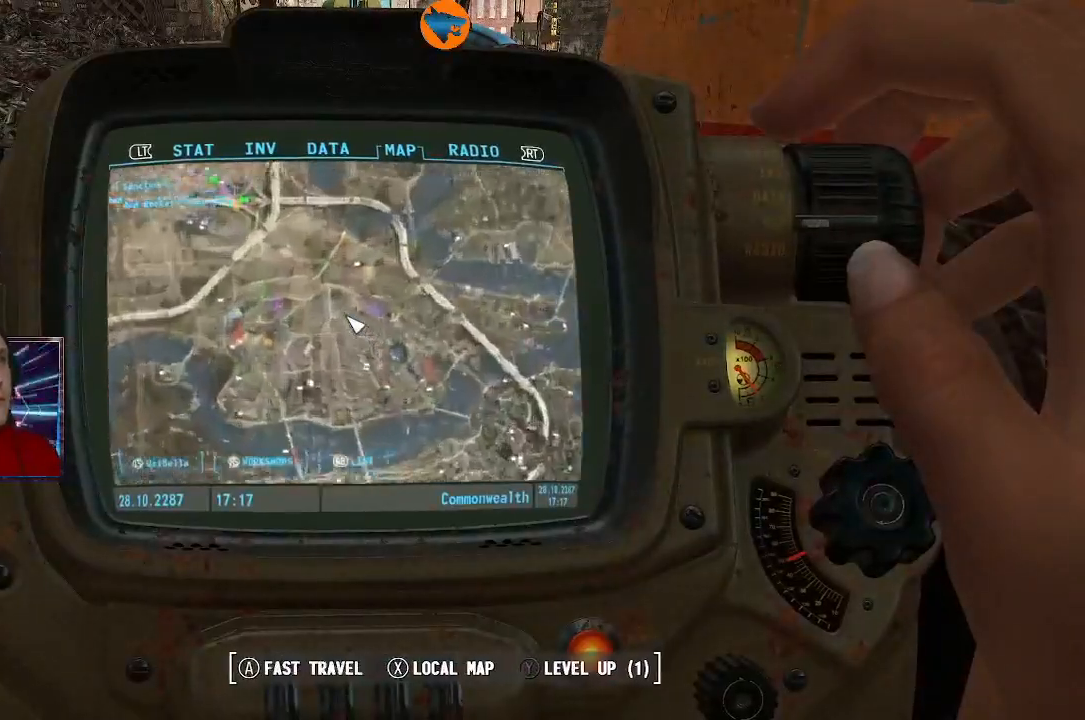
{"dt_ms": 500, "buttons": [], "left_stick": "down", "right_stick": "center", "events": [[133, "left_stick", "down-right"], [167, "right_stick", "center"], [400, "left_stick", "down"]]}
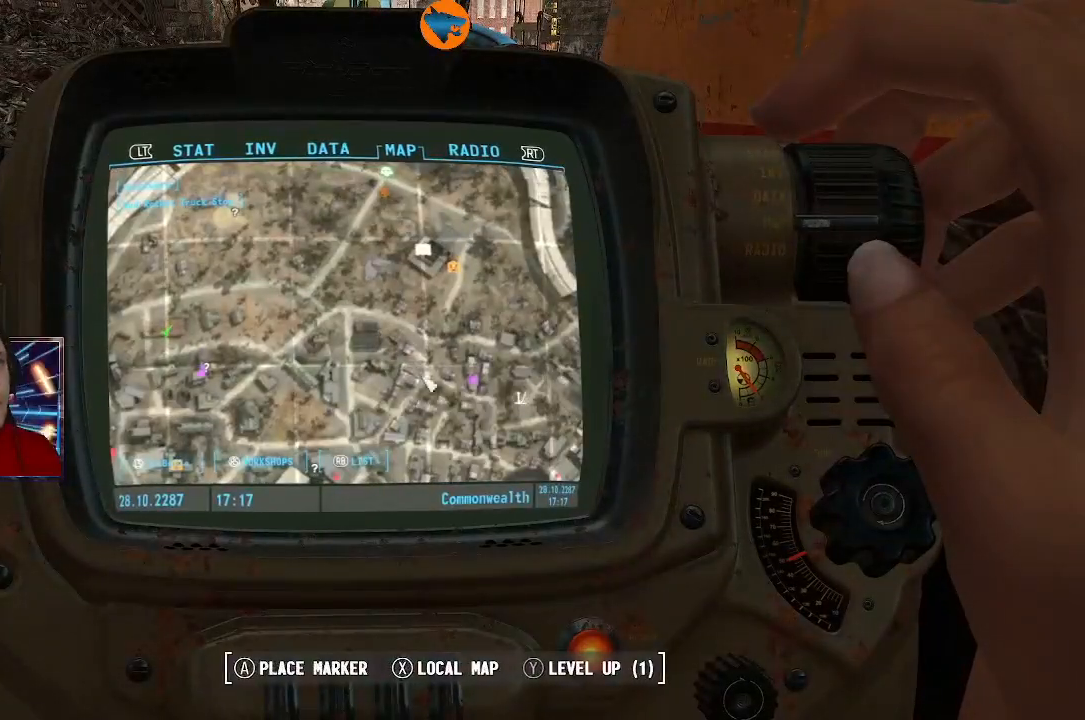
{"dt_ms": 500, "buttons": [], "left_stick": "down-right", "right_stick": "center", "events": [[300, "left_stick", "down-right"]]}
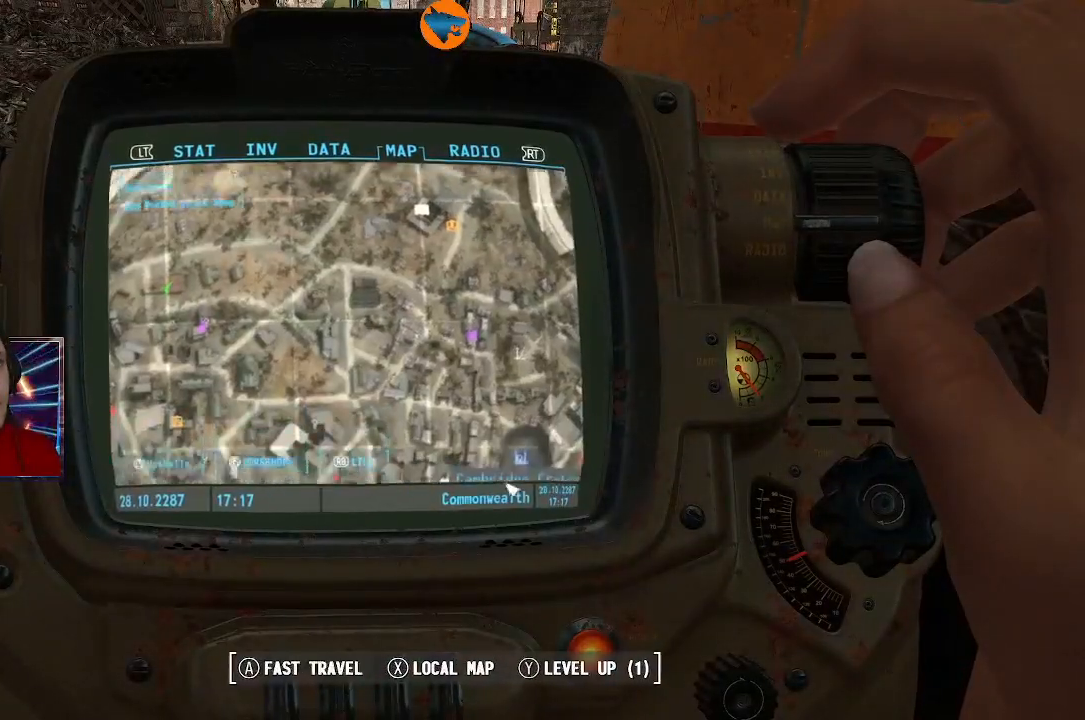
{"dt_ms": 500, "buttons": [], "left_stick": "down-right", "right_stick": "center", "events": []}
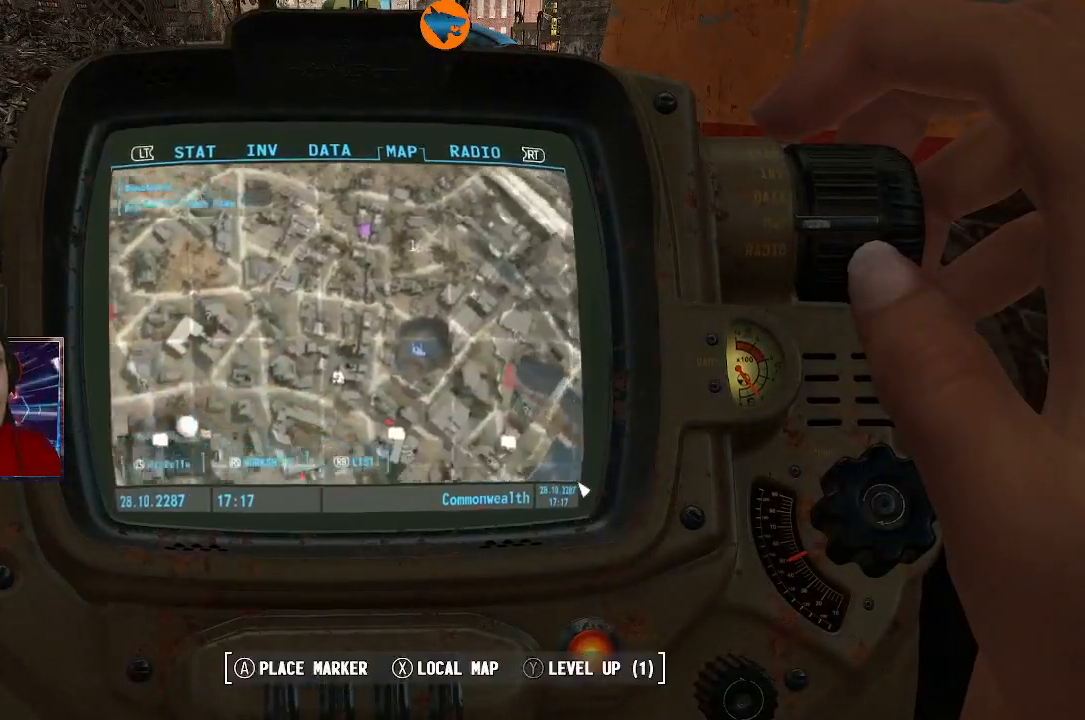
{"dt_ms": 500, "buttons": [], "left_stick": "center", "right_stick": "center", "events": [[233, "left_stick", "center"]]}
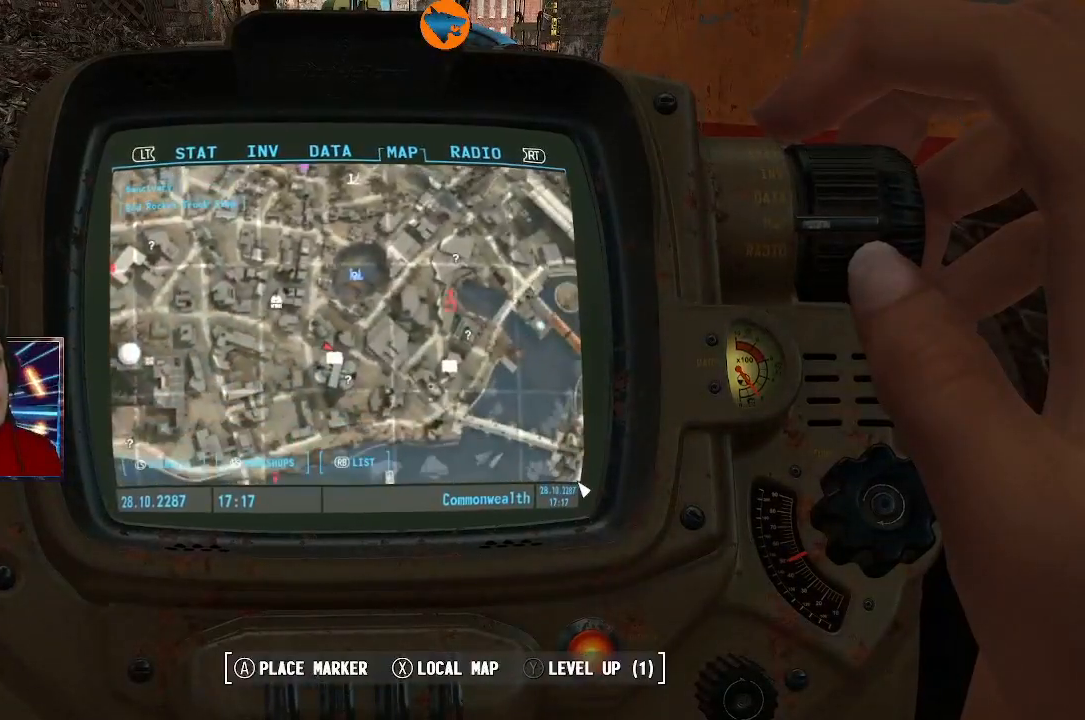
{"dt_ms": 500, "buttons": [], "left_stick": "down-right", "right_stick": "center", "events": [[367, "left_stick", "down-right"]]}
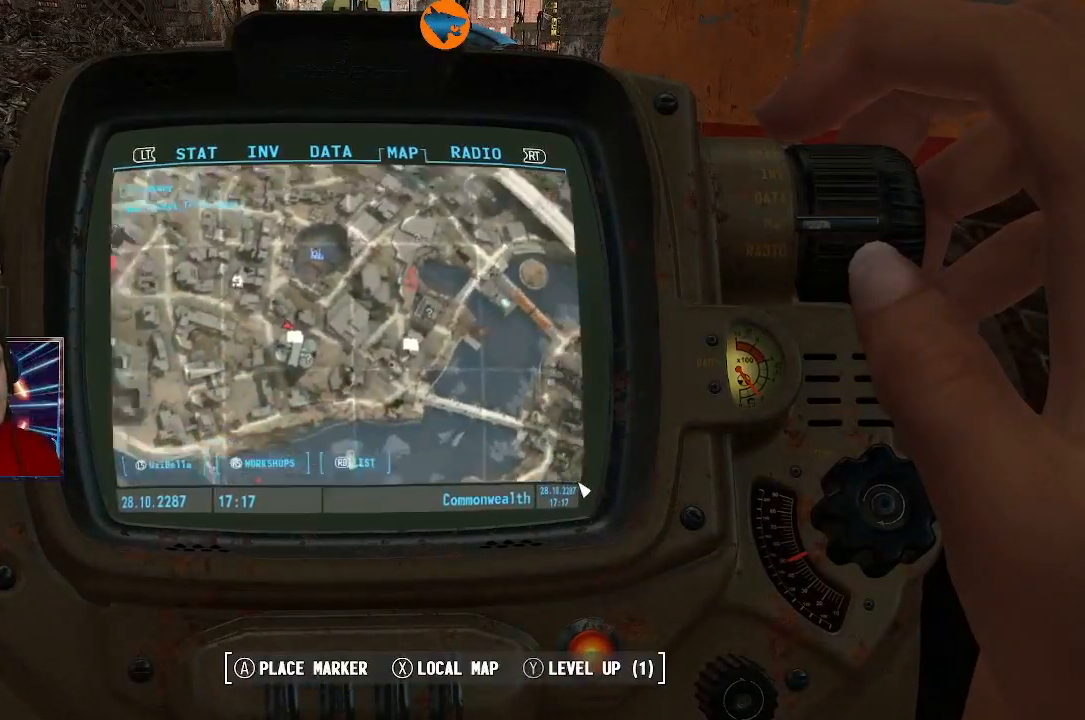
{"dt_ms": 500, "buttons": [], "left_stick": "center", "right_stick": "center", "events": [[100, "left_stick", "center"]]}
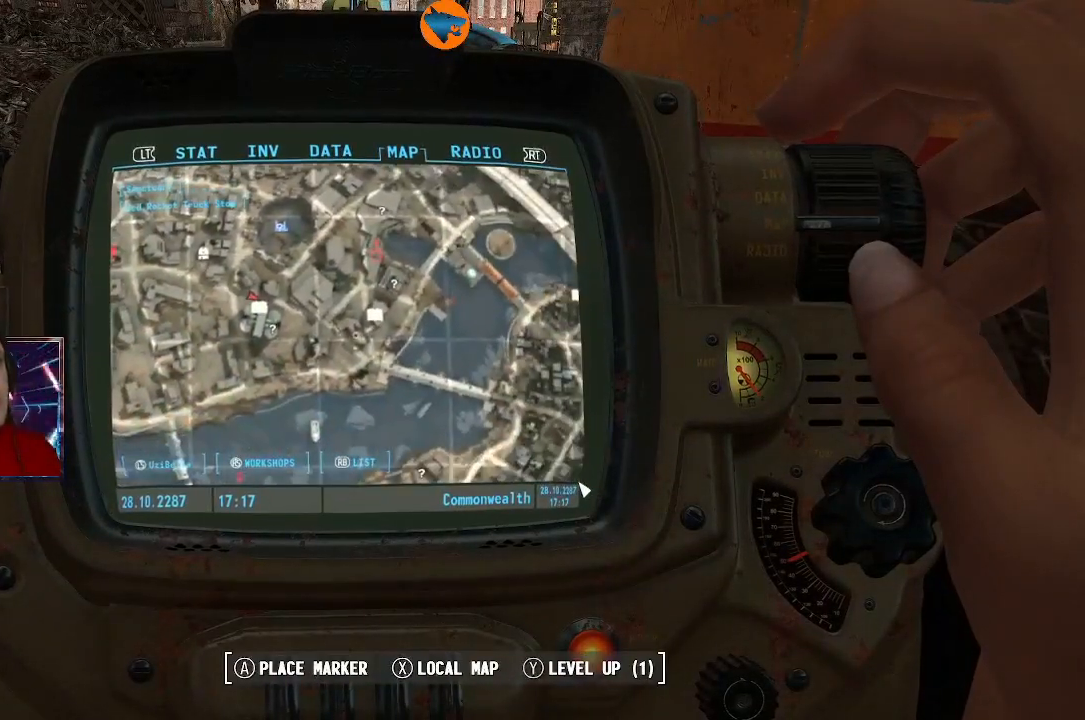
{"dt_ms": 500, "buttons": [], "left_stick": "center", "right_stick": "center", "events": [[233, "B", "down"], [300, "B", "up"]]}
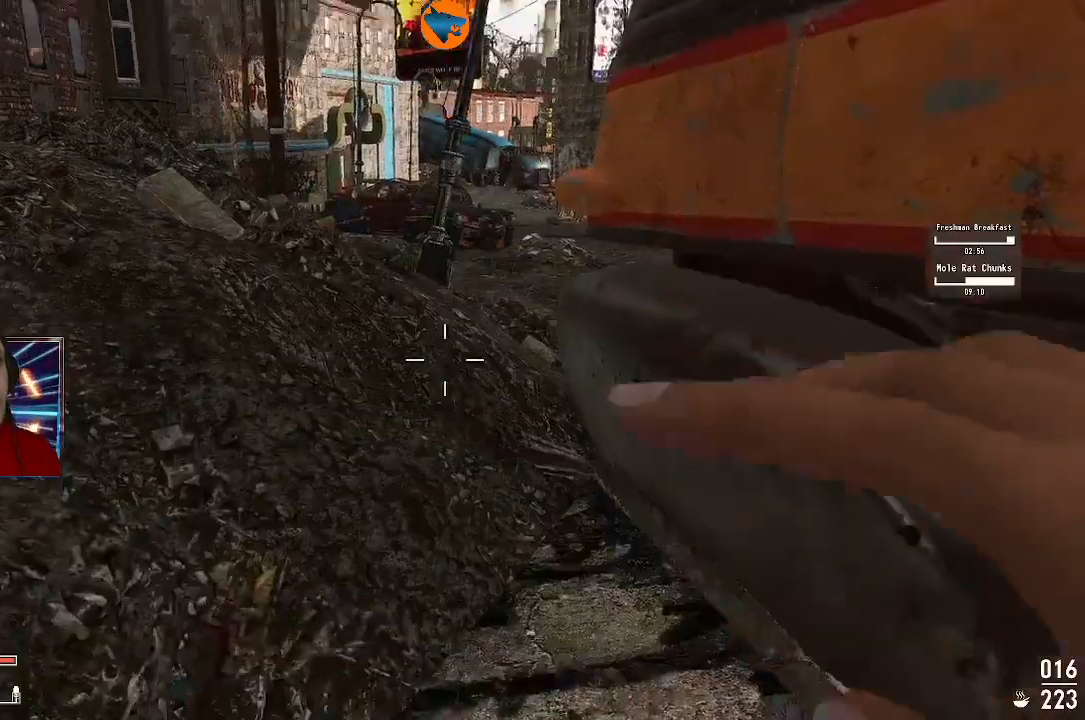
{"dt_ms": 500, "buttons": [], "left_stick": "up", "right_stick": "center"}
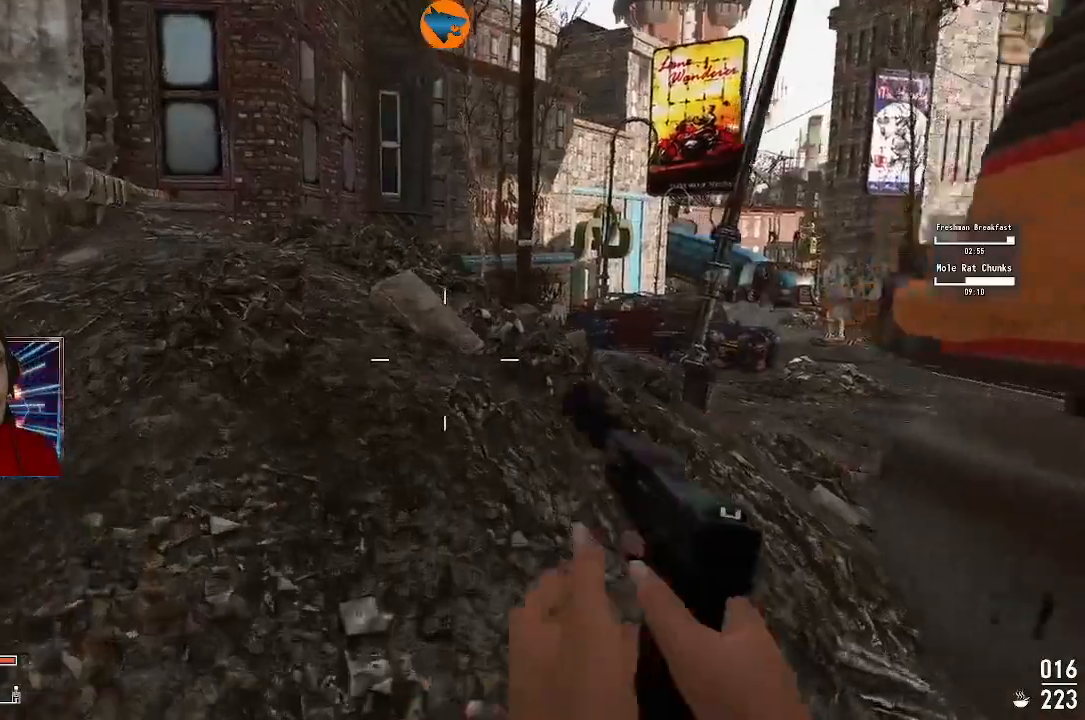
{"dt_ms": 500, "buttons": [], "left_stick": "up", "right_stick": "center", "events": [[100, "L3", "down"], [300, "L3", "up"], [300, "right_stick", "right"], [433, "right_stick", "center"]]}
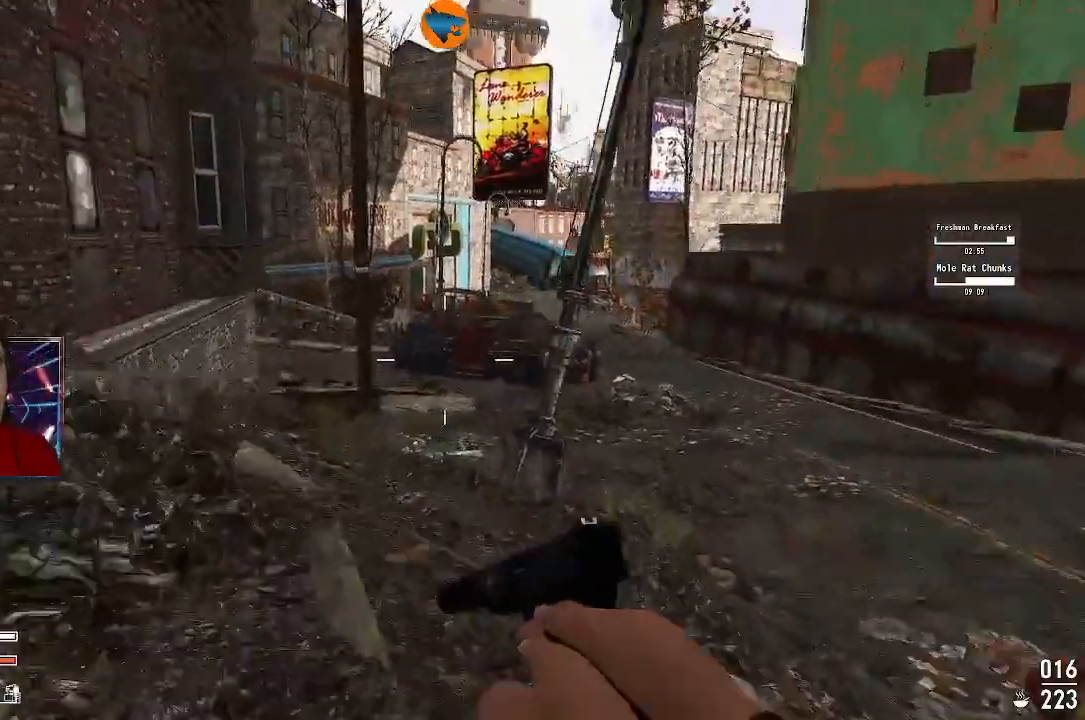
{"dt_ms": 500, "buttons": [], "left_stick": "up", "right_stick": "right", "events": [[400, "right_stick", "right"]]}
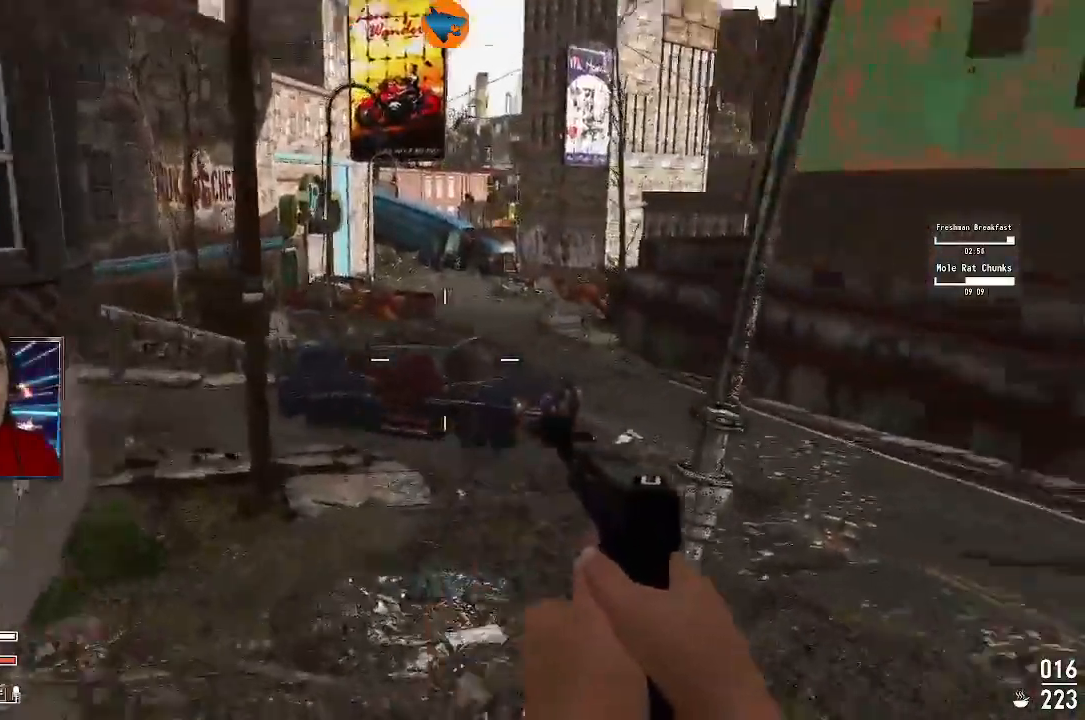
{"dt_ms": 1000, "buttons": ["L3"], "left_stick": "up", "right_stick": "center"}
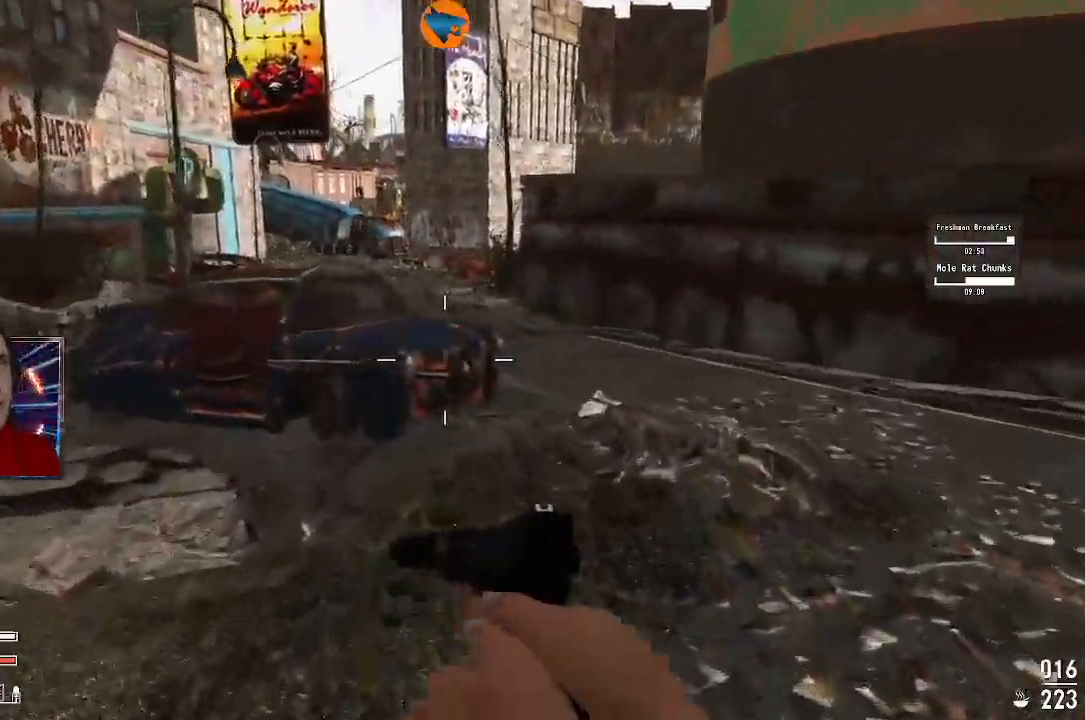
{"dt_ms": 500, "buttons": [], "left_stick": "up", "right_stick": "down-left", "events": [[200, "L3", "up"], [333, "right_stick", "down-left"]]}
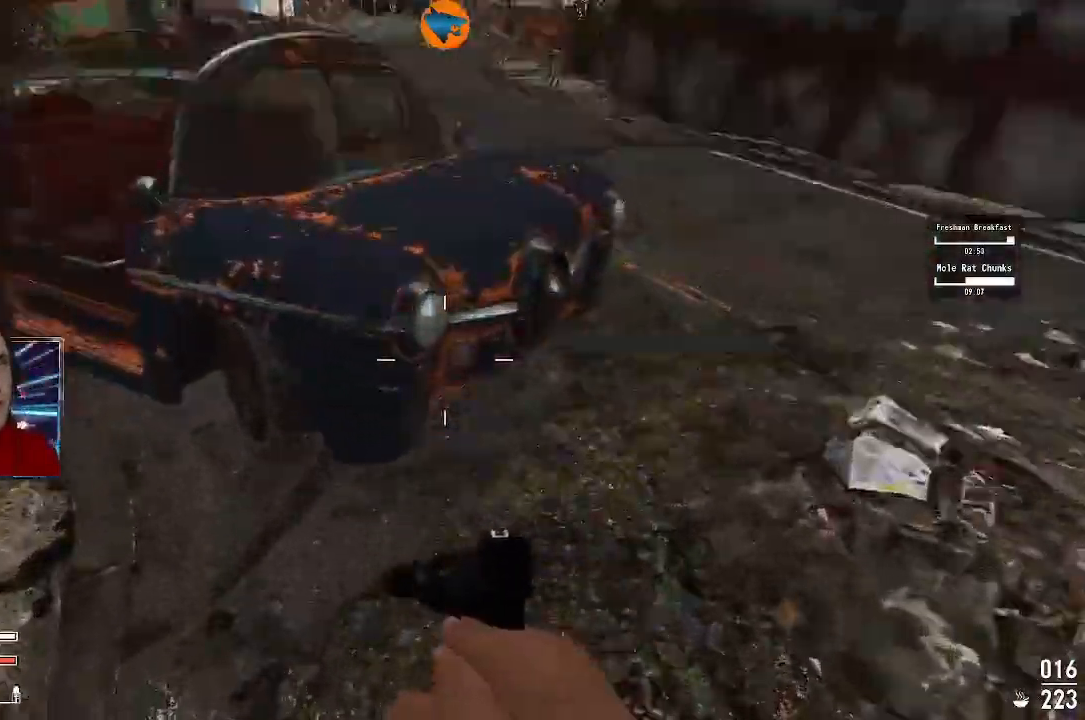
{"dt_ms": 500, "buttons": ["A"], "left_stick": "center", "right_stick": "center"}
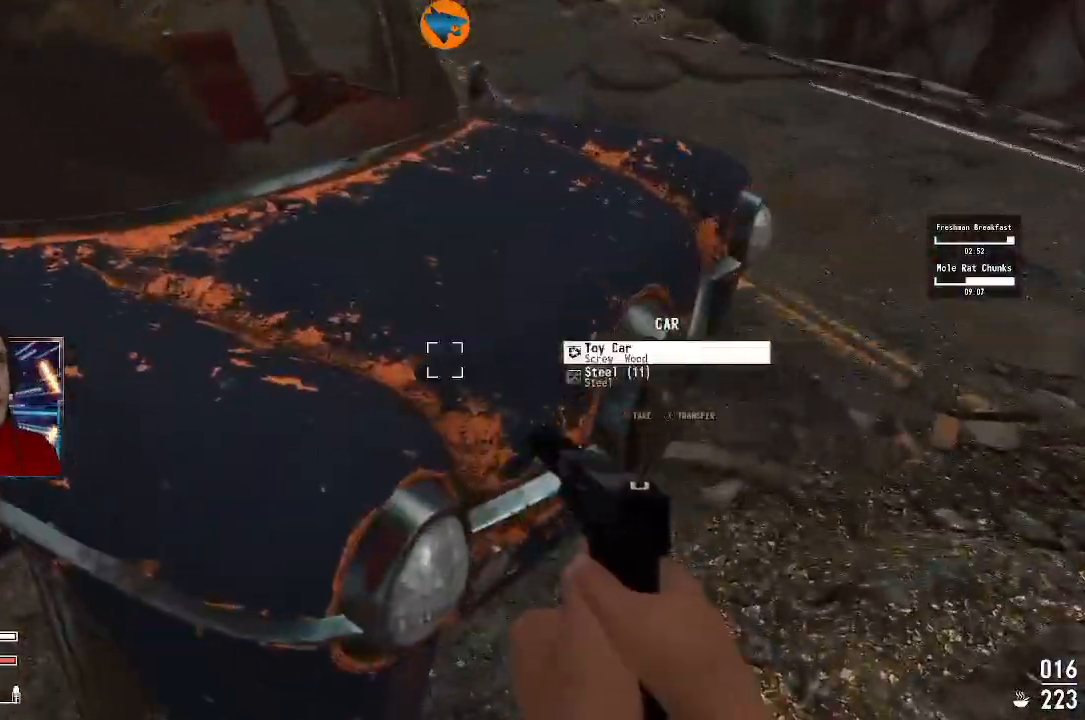
{"dt_ms": 500, "buttons": [], "left_stick": "right", "right_stick": "center", "events": [[33, "A", "up"], [133, "A", "down"], [200, "A", "up"], [300, "left_stick", "right"]]}
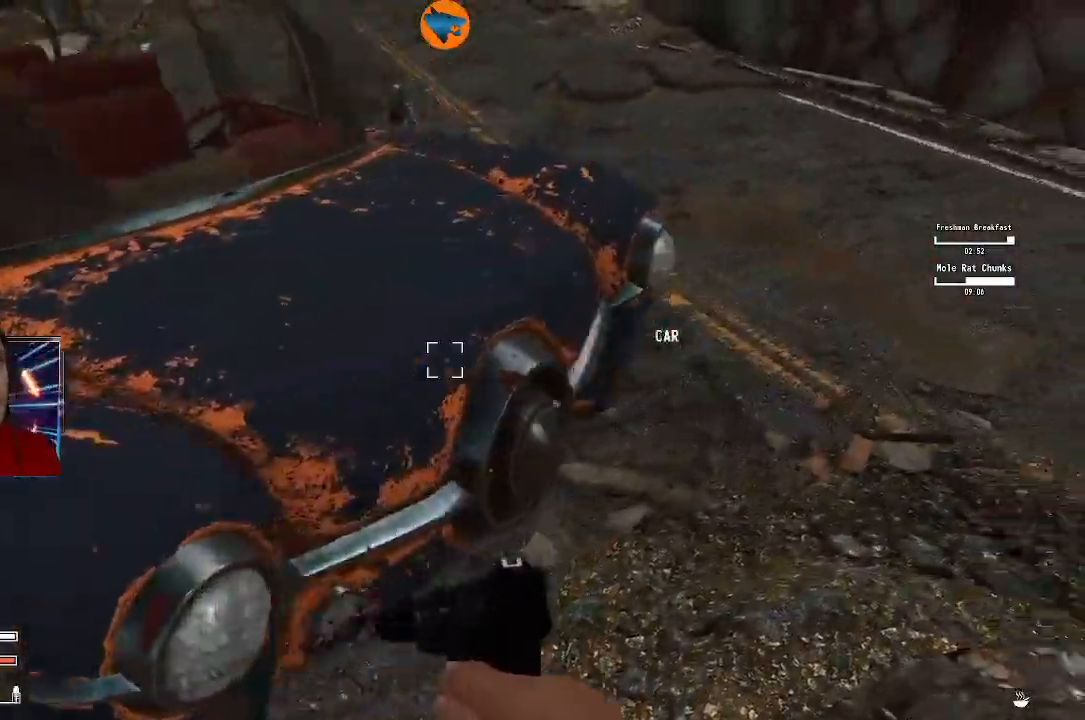
{"dt_ms": 500, "buttons": [], "left_stick": "up-right", "right_stick": "up-left"}